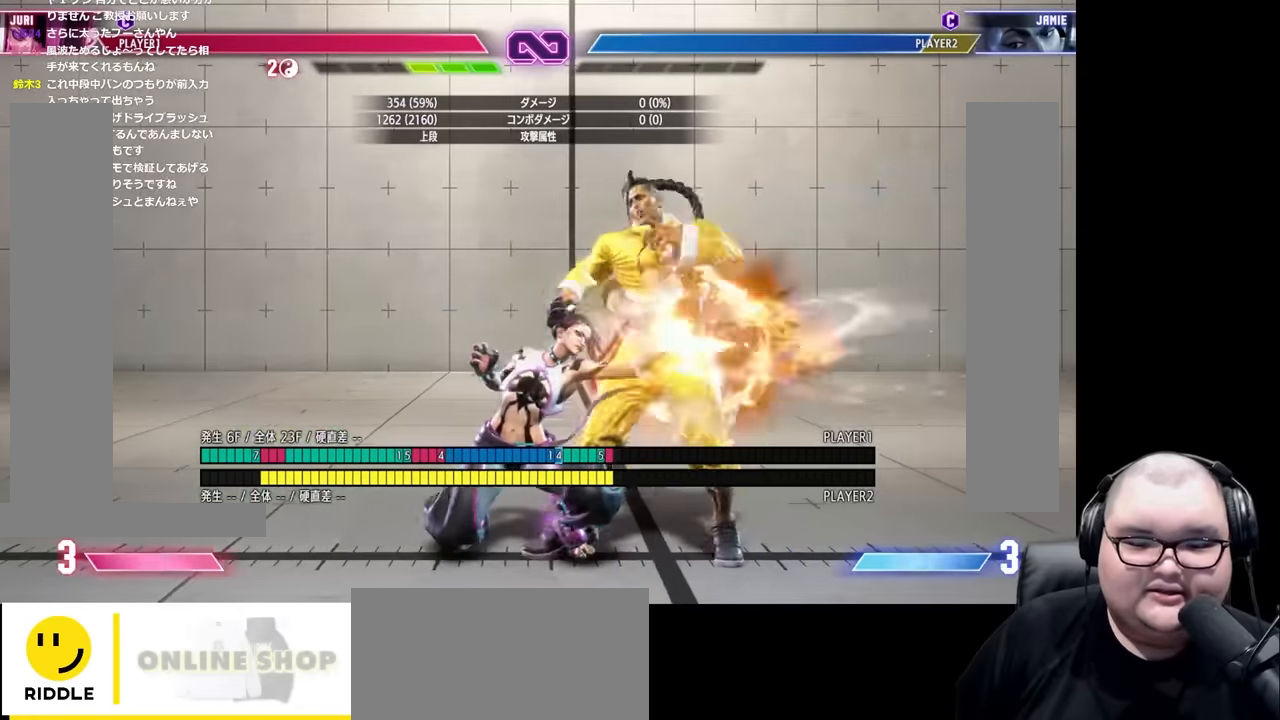
Gameplay with a controller (arcade stick); each line is a JSON object with the inputs held at the frame after it. "events" lists button and stick changes between this image and that frame as [ms after this image, input, new state], when the widget could be followed in between. Not read: L3 R3.
{"buttons": [], "left_stick": "center", "events": [[67, "left_stick", "right"], [117, "R1", "down"], [234, "left_stick", "center"], [250, "R1", "up"]]}
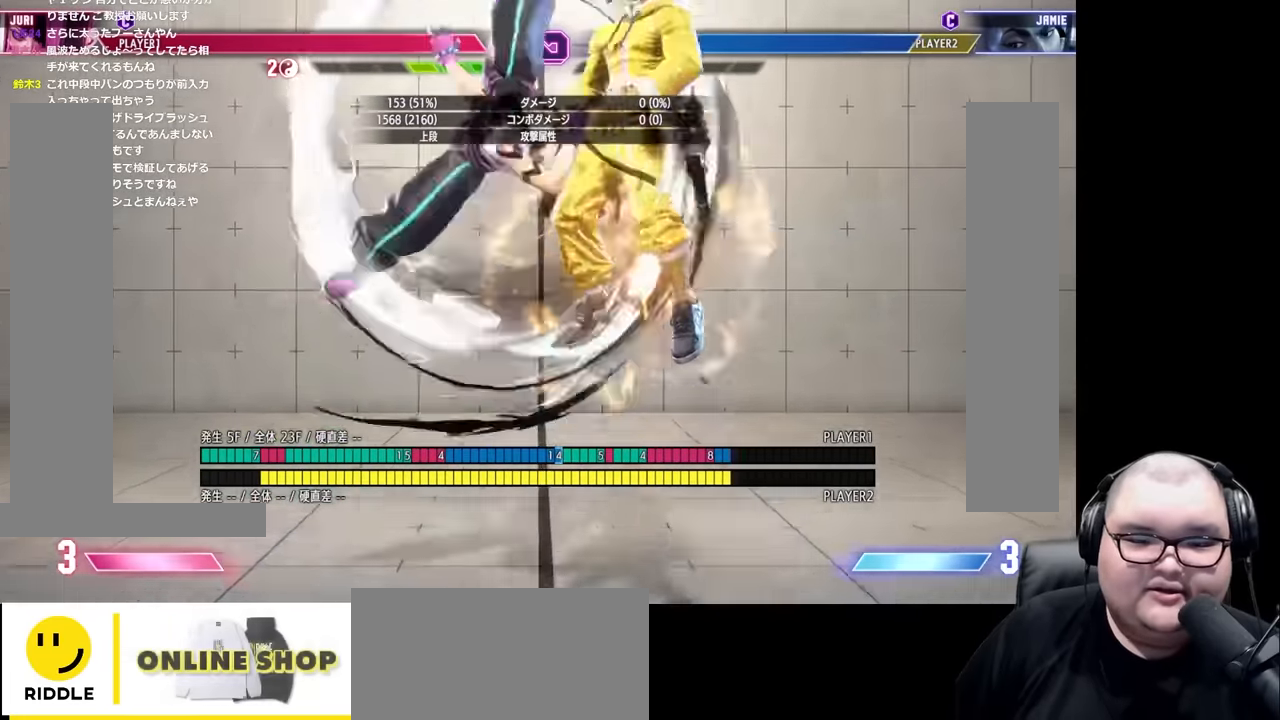
{"buttons": [], "left_stick": "center", "events": []}
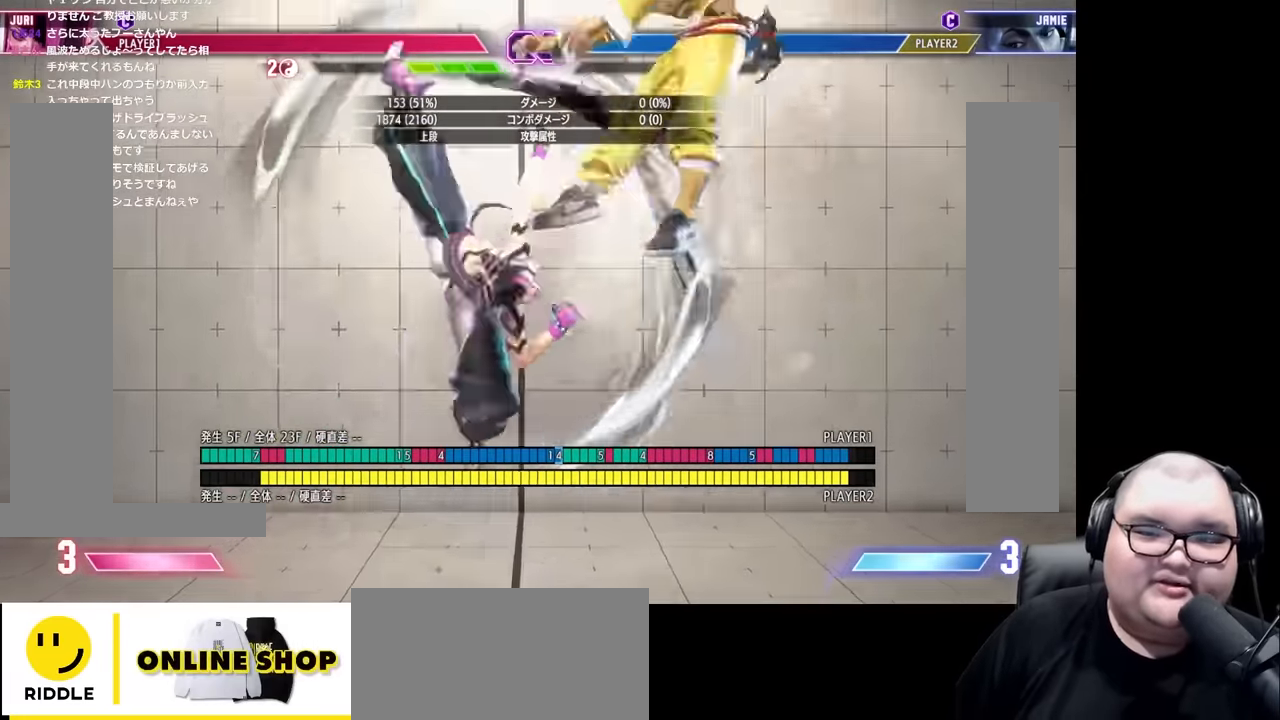
{"buttons": [], "left_stick": "center", "events": []}
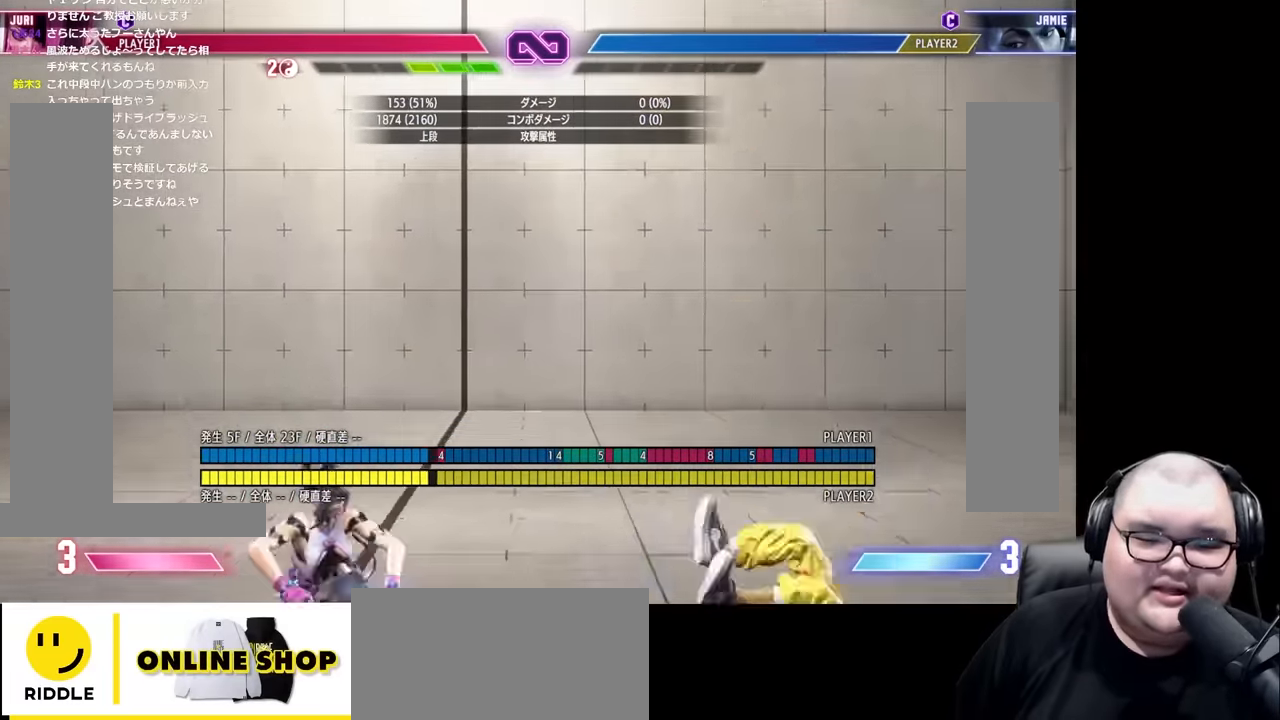
{"buttons": [], "left_stick": "right", "events": [[100, "left_stick", "right"]]}
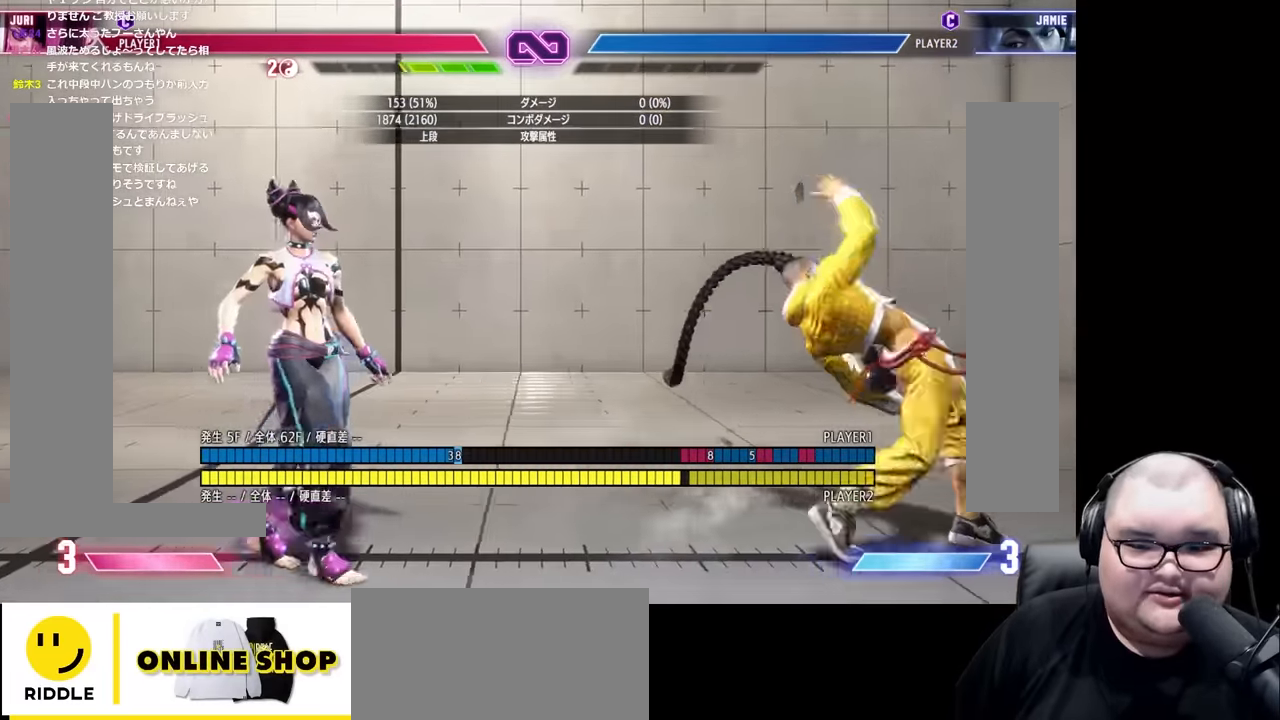
{"buttons": ["CIRCLE"], "left_stick": "center", "events": [[350, "left_stick", "down"], [434, "CIRCLE", "down"], [484, "left_stick", "center"]]}
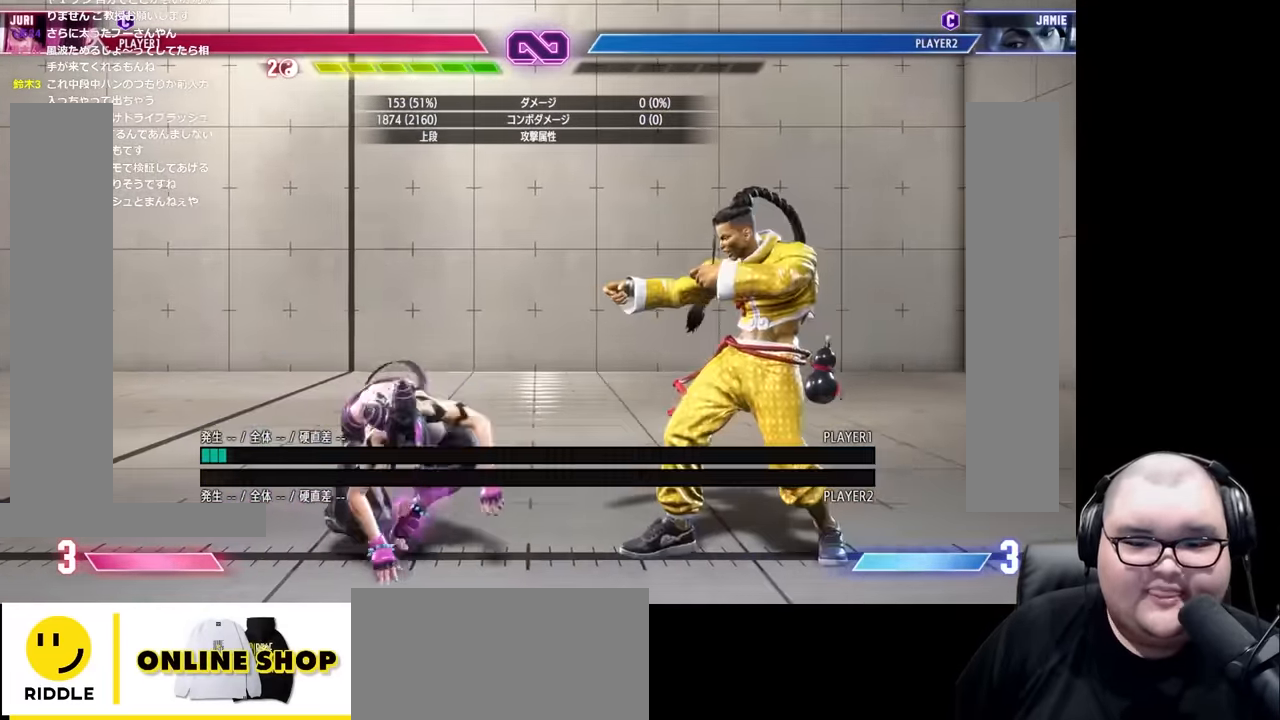
{"buttons": ["CIRCLE"], "left_stick": "right", "events": [[34, "left_stick", "right"], [50, "CIRCLE", "up"], [117, "left_stick", "center"], [200, "left_stick", "right"], [317, "CIRCLE", "down"], [384, "CIRCLE", "up"], [484, "CIRCLE", "down"]]}
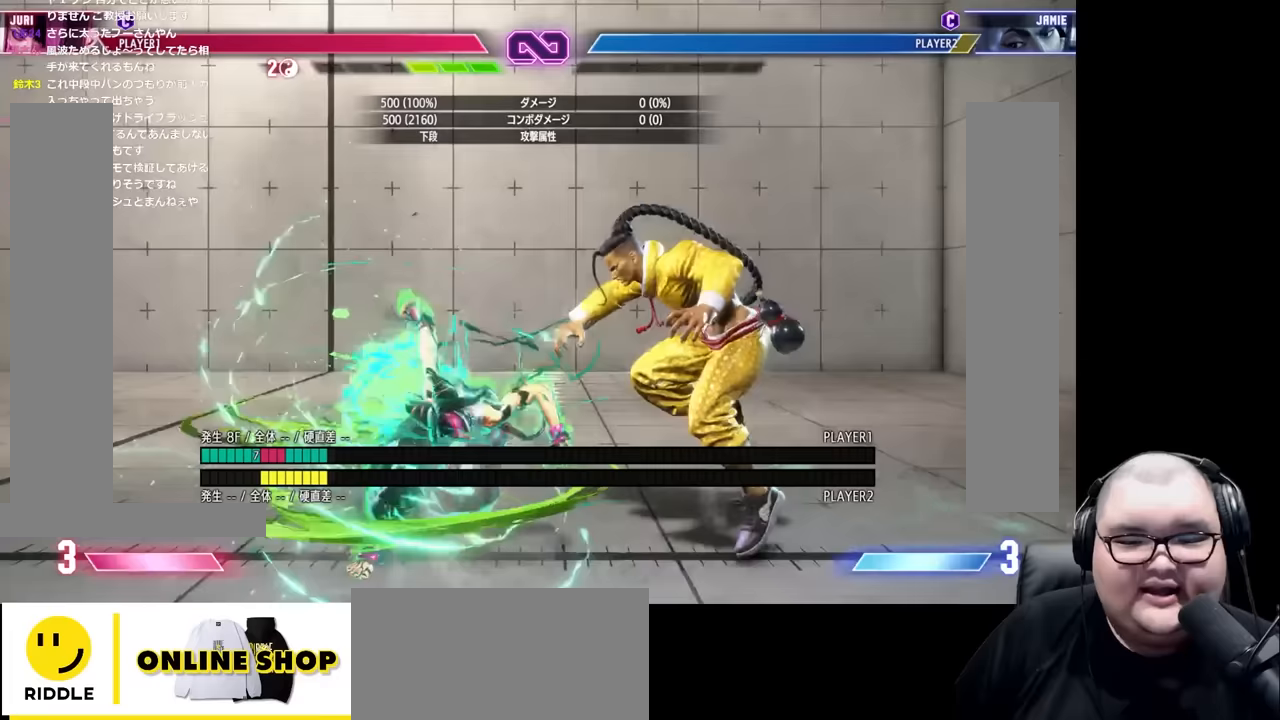
{"buttons": [], "left_stick": "right", "events": [[50, "CIRCLE", "up"], [150, "CIRCLE", "down"], [167, "TRIANGLE", "down"], [183, "TRIANGLE", "up"], [233, "CIRCLE", "up"]]}
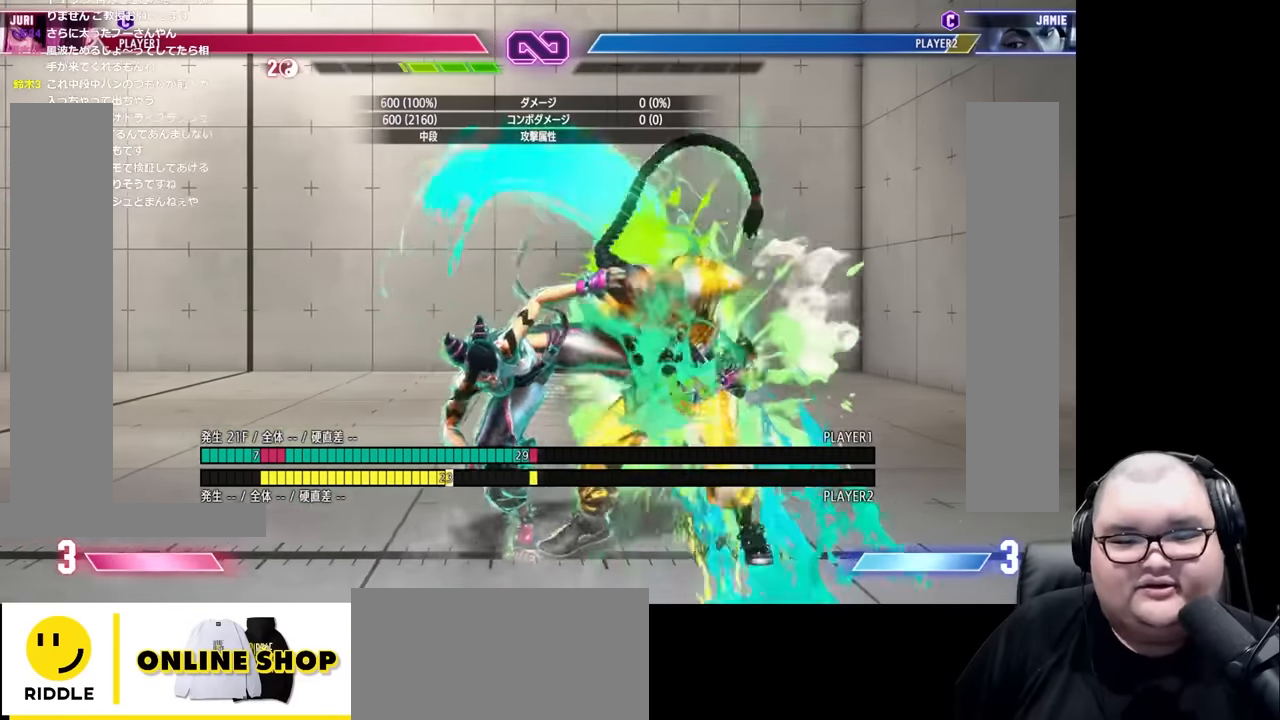
{"buttons": [], "left_stick": "center", "events": [[67, "left_stick", "center"]]}
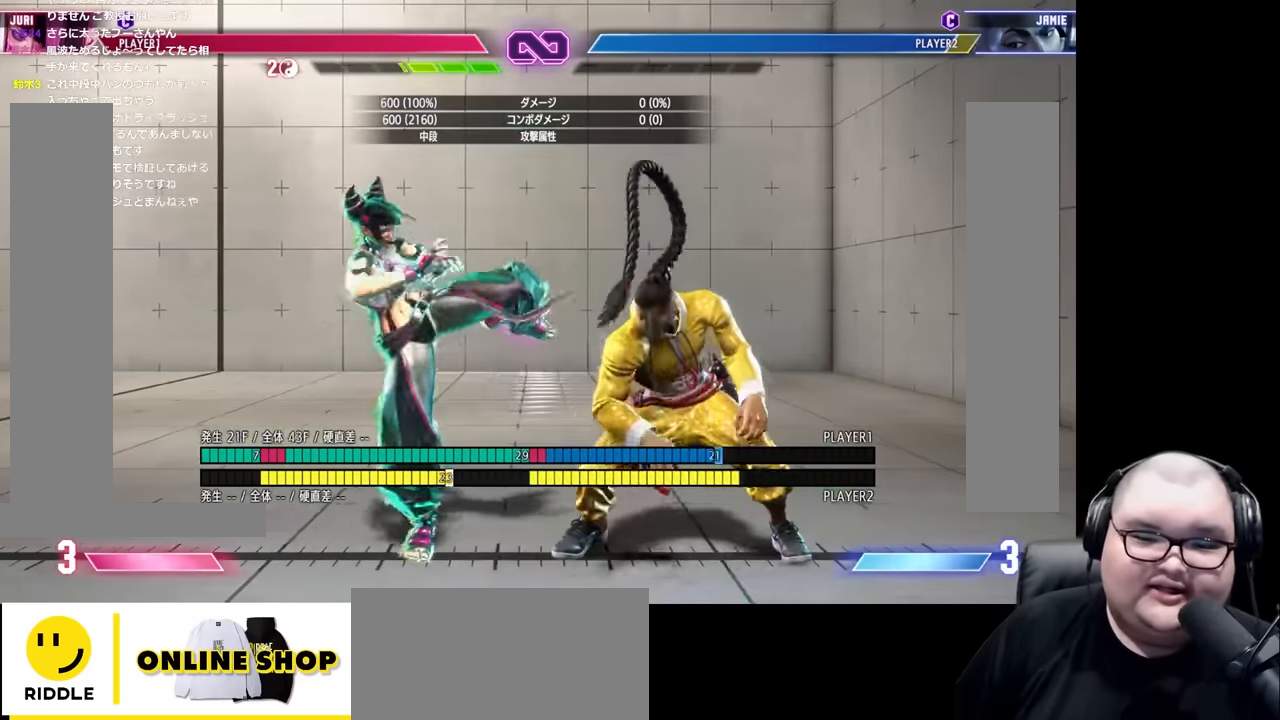
{"buttons": [], "left_stick": "center", "events": [[117, "left_stick", "up-right"], [300, "left_stick", "center"]]}
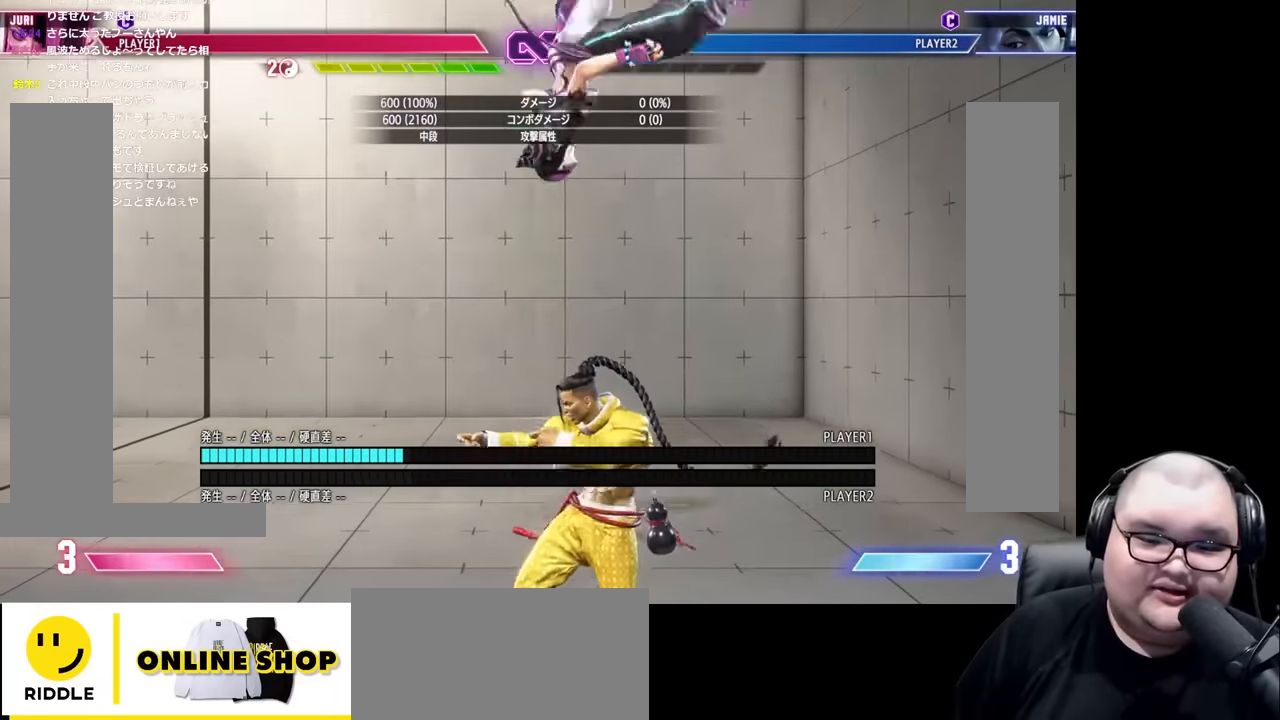
{"buttons": [], "left_stick": "center", "events": []}
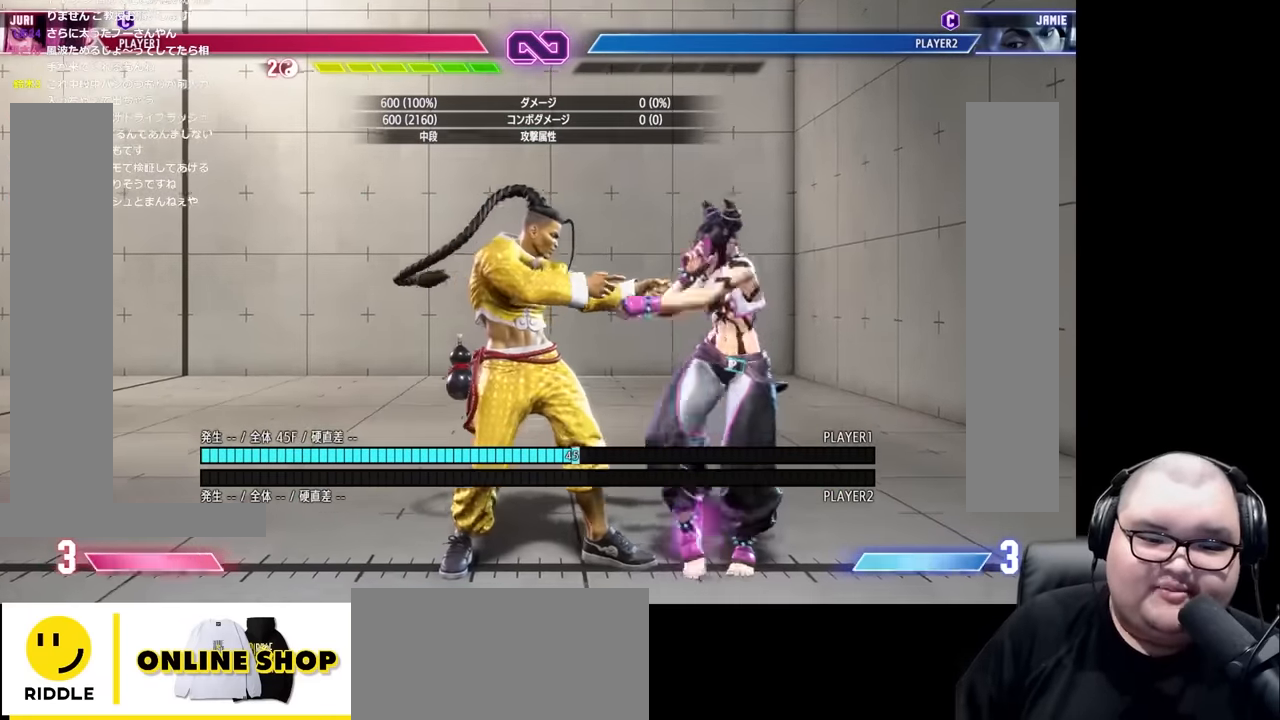
{"buttons": [], "left_stick": "center", "events": []}
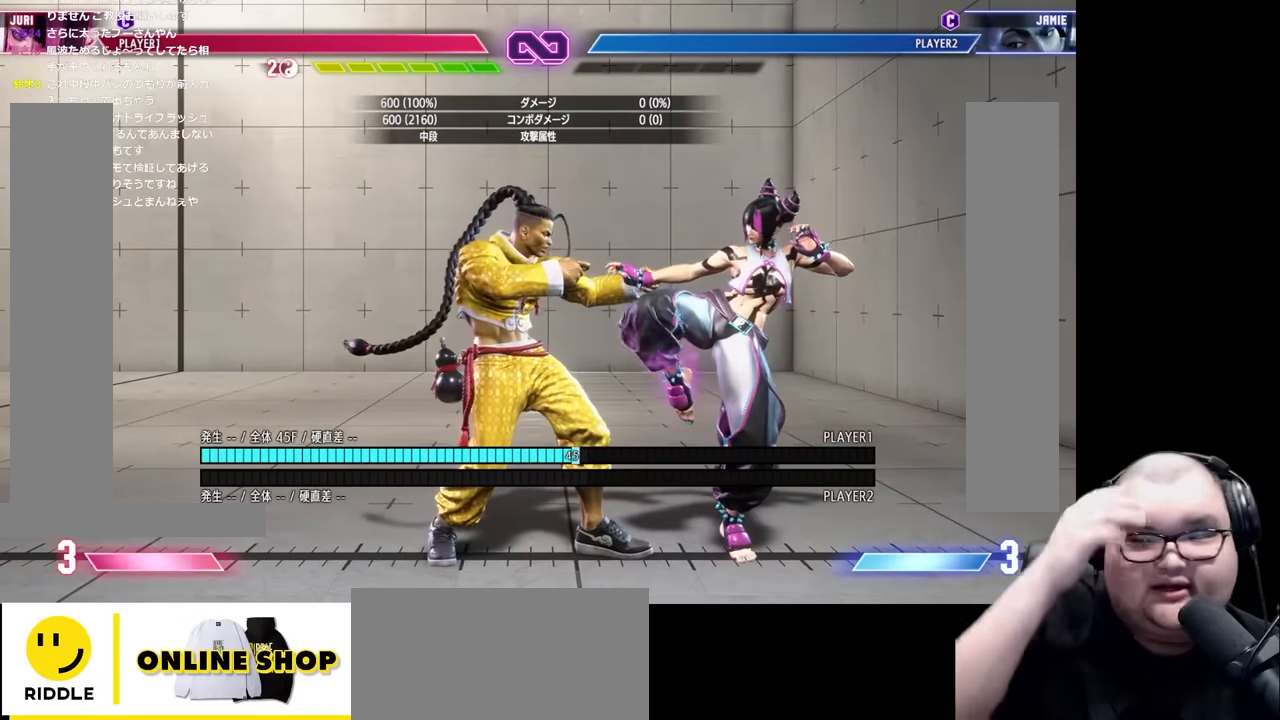
{"buttons": [], "left_stick": "center", "events": []}
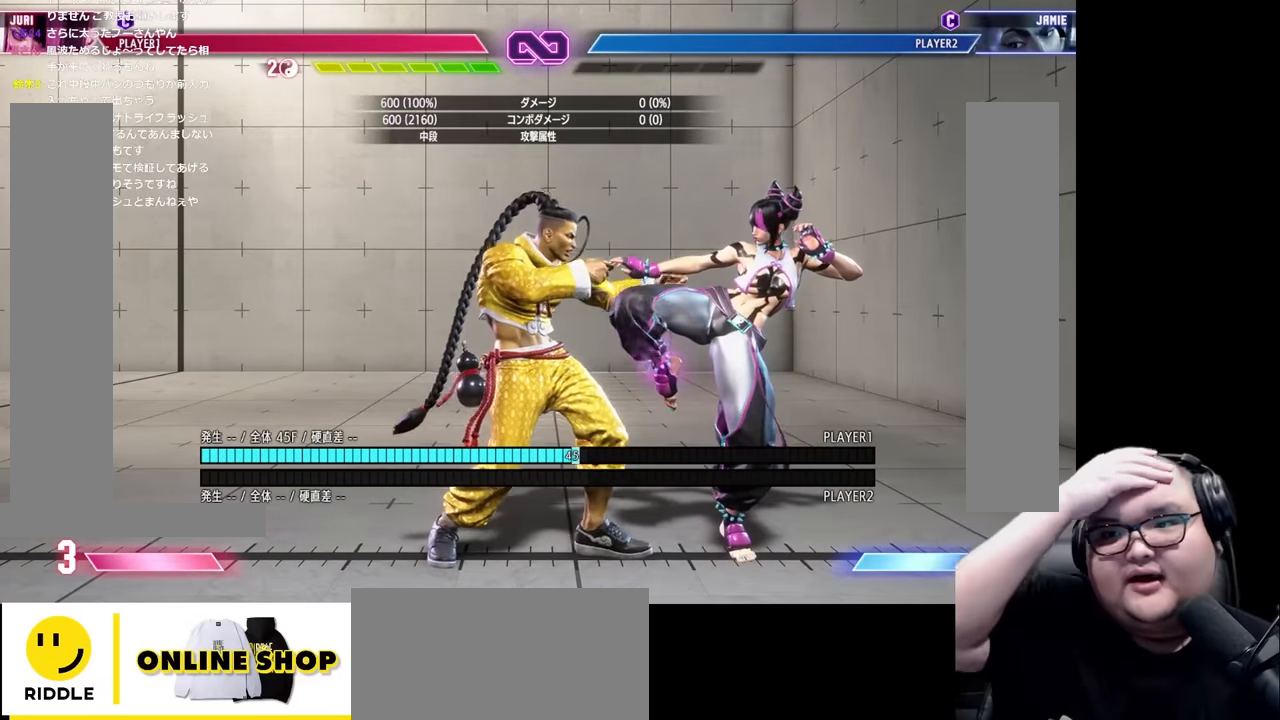
{"buttons": [], "left_stick": "center", "events": []}
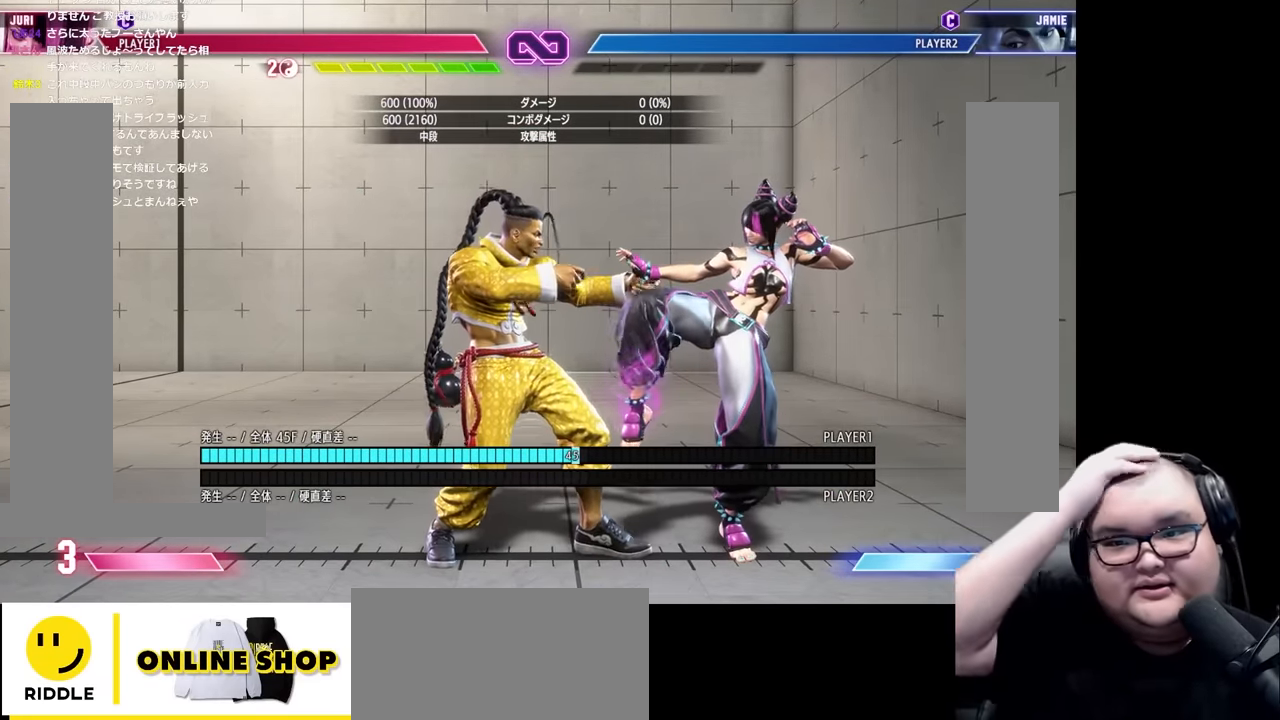
{"buttons": [], "left_stick": "center", "events": []}
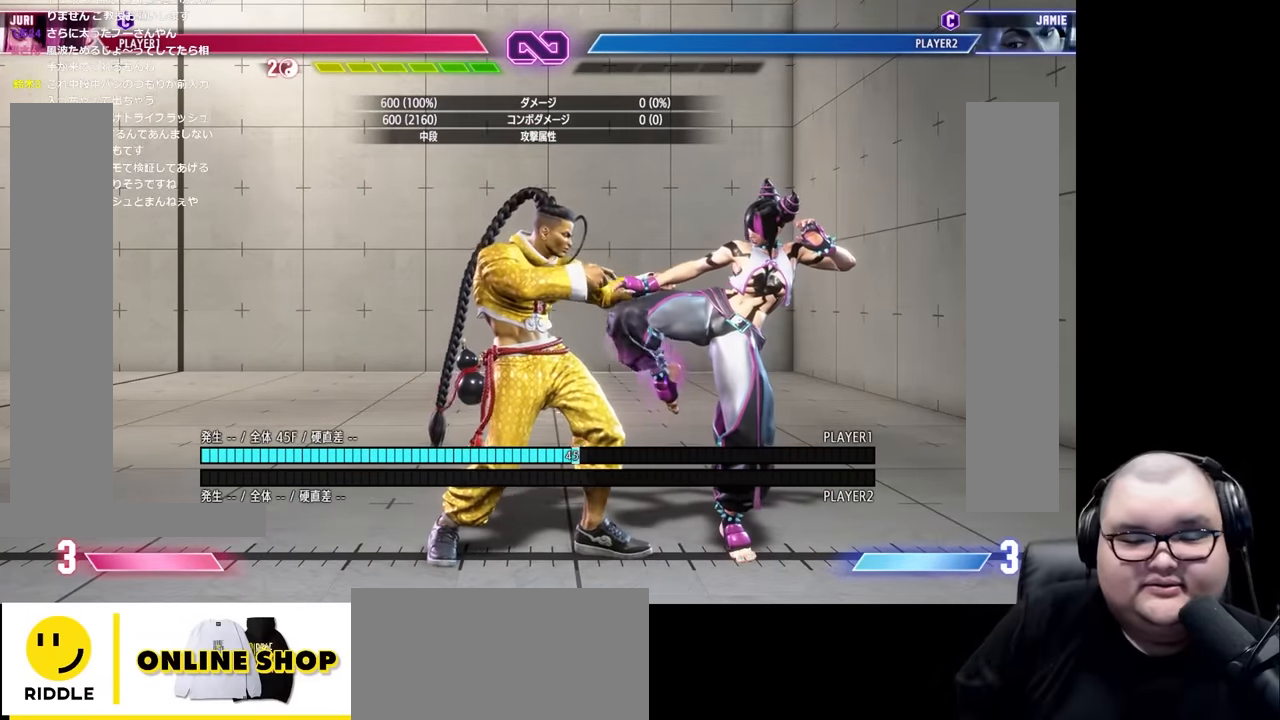
{"buttons": ["CIRCLE"], "left_stick": "down-right", "events": [[350, "left_stick", "down-right"], [500, "CIRCLE", "down"]]}
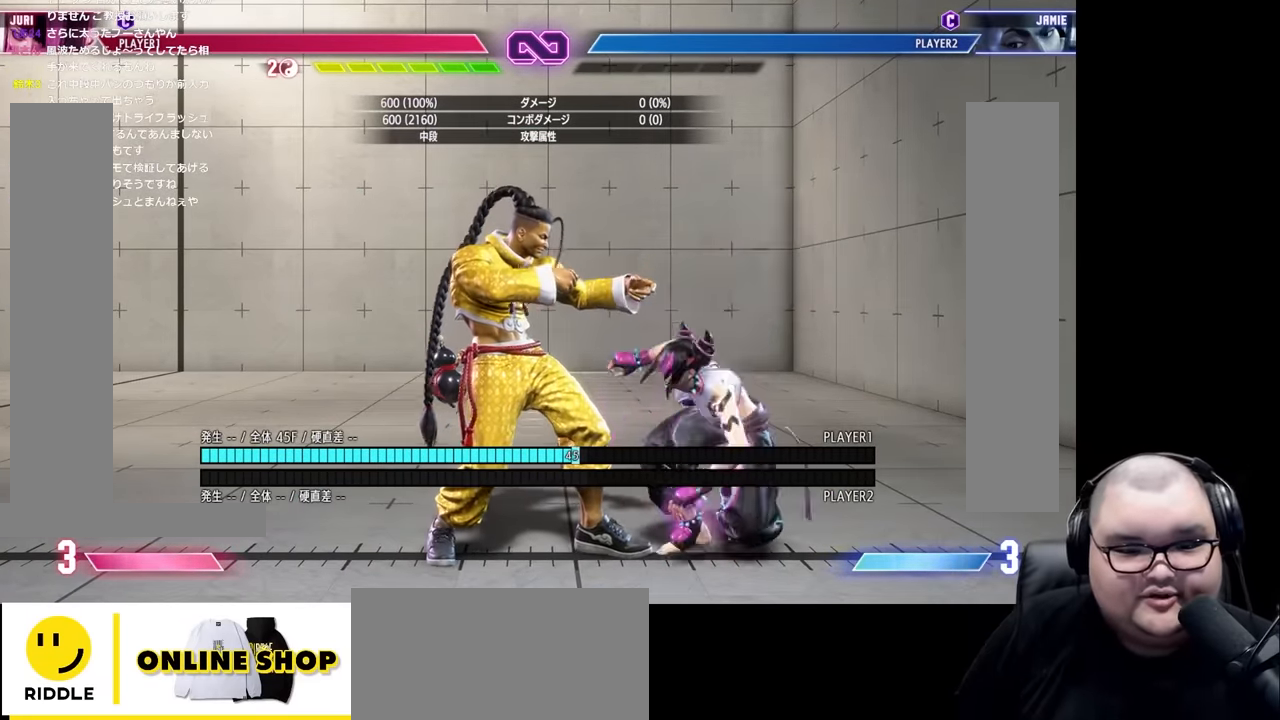
{"buttons": [], "left_stick": "down-right", "events": [[33, "left_stick", "center"], [83, "CIRCLE", "up"], [133, "left_stick", "left"], [217, "left_stick", "center"], [283, "left_stick", "left"], [367, "left_stick", "center"], [417, "left_stick", "down-right"]]}
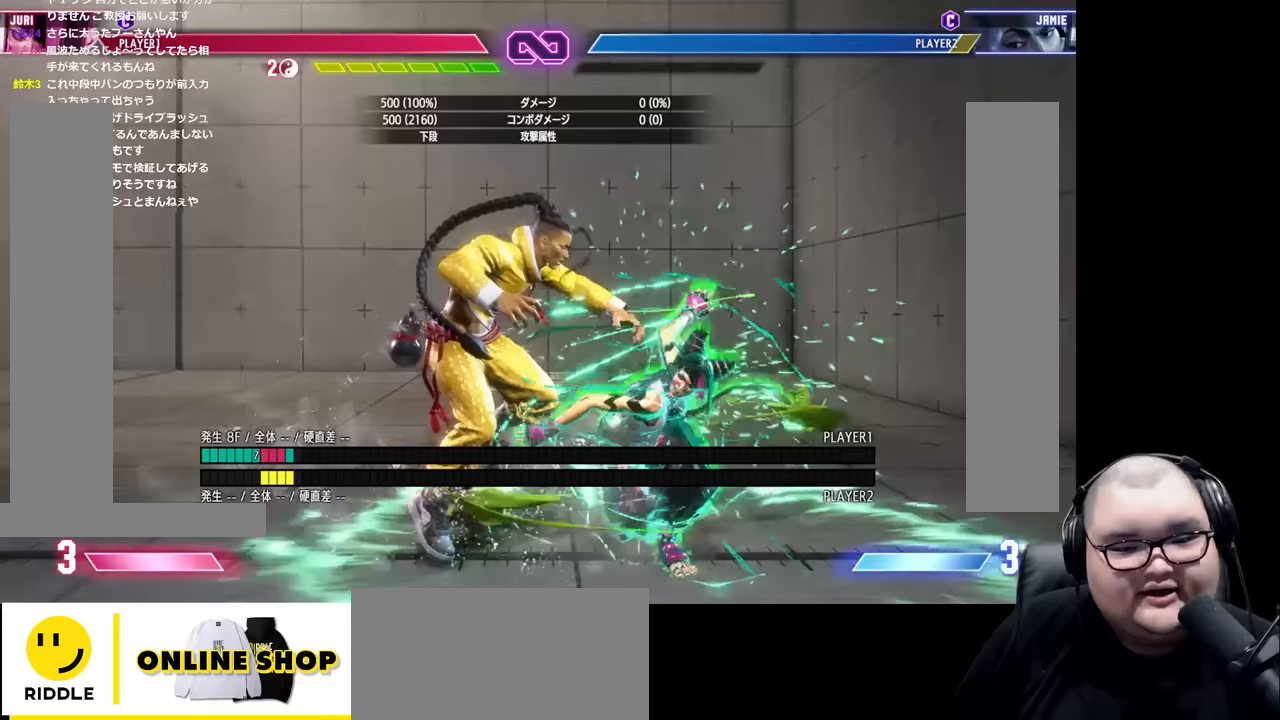
{"buttons": [], "left_stick": "down-right", "events": [[100, "TRIANGLE", "down"], [417, "TRIANGLE", "up"]]}
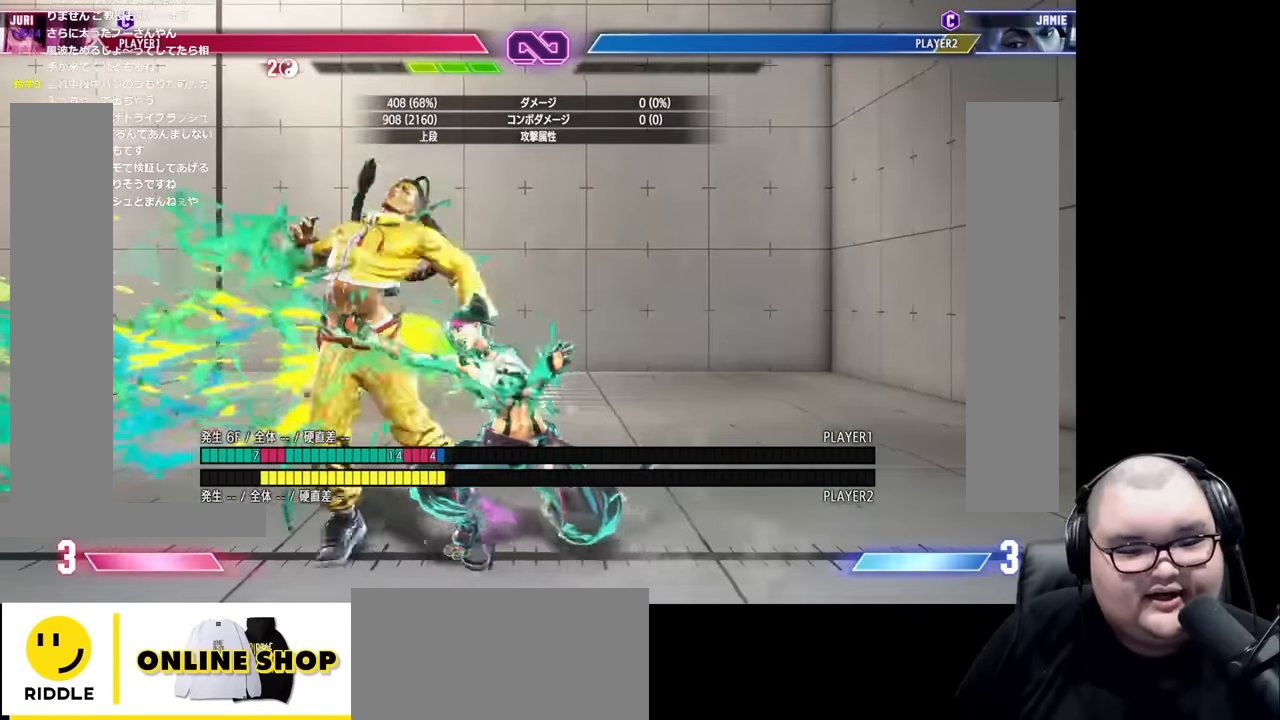
{"buttons": ["TRIANGLE"], "left_stick": "down-right", "events": [[167, "TRIANGLE", "down"]]}
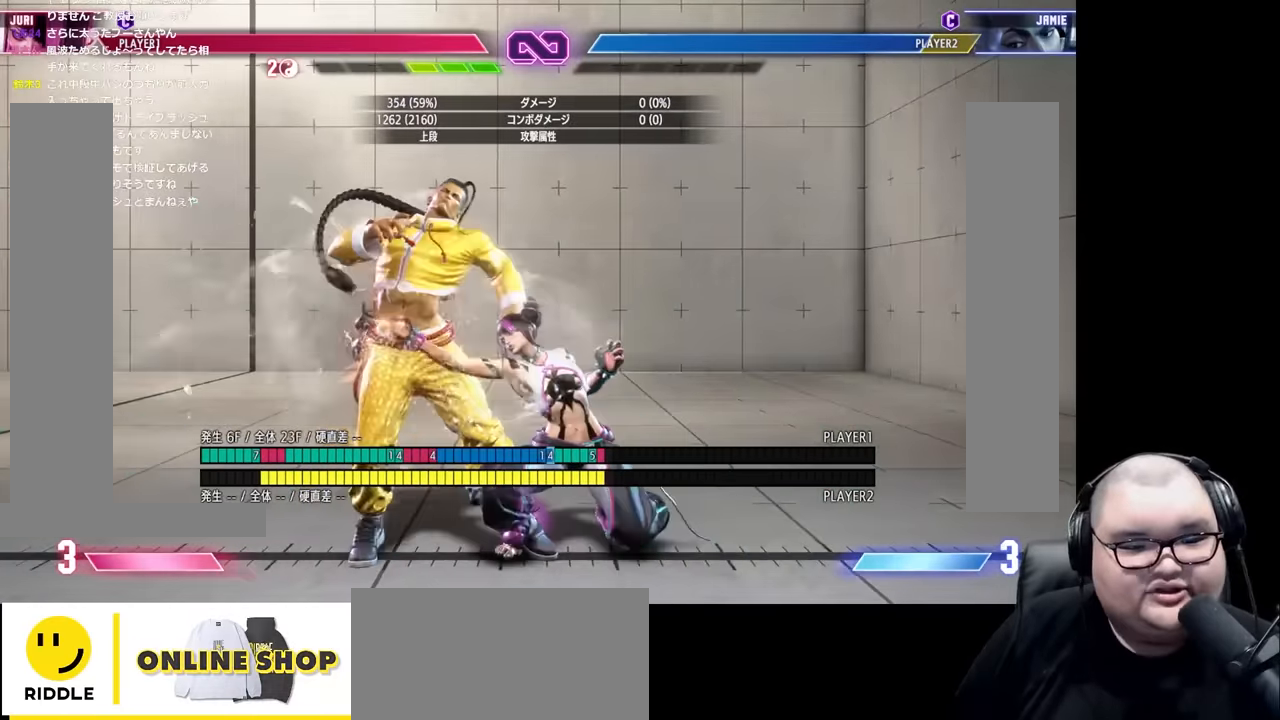
{"buttons": [], "left_stick": "down-right", "events": [[17, "TRIANGLE", "up"], [317, "left_stick", "center"], [483, "left_stick", "down-right"]]}
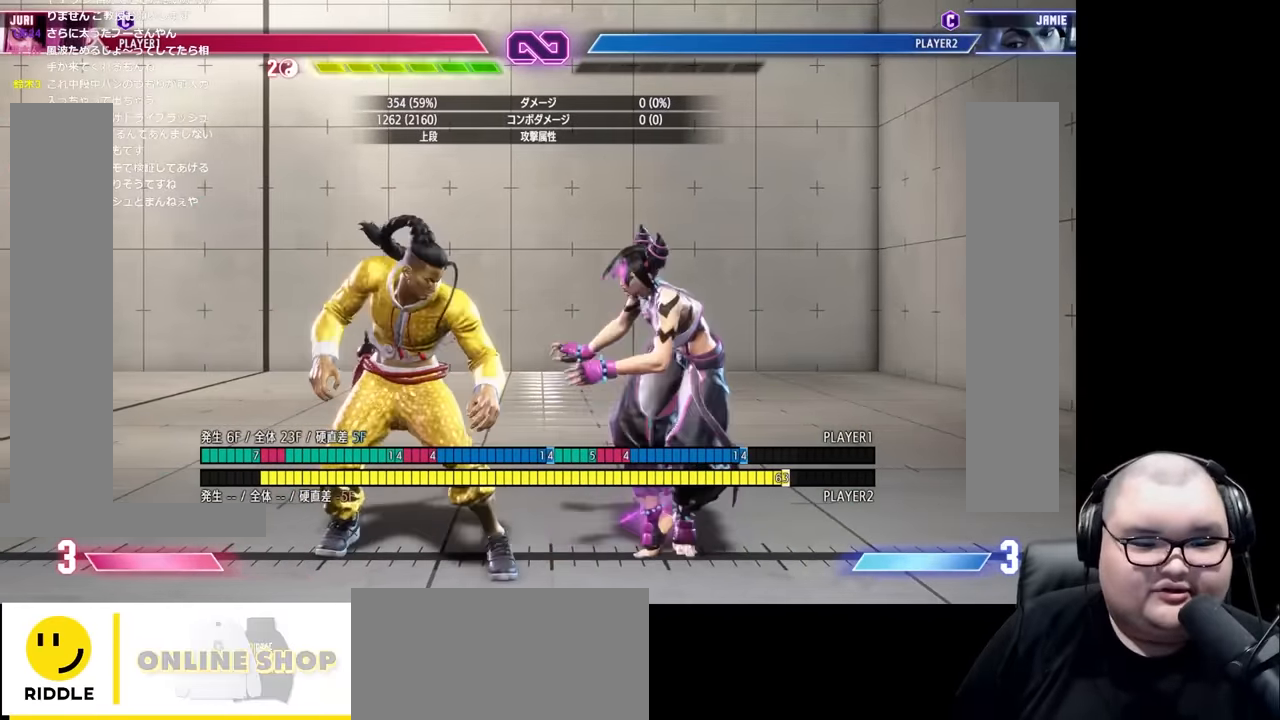
{"buttons": [], "left_stick": "center", "events": [[17, "CIRCLE", "down"], [50, "left_stick", "center"], [133, "CIRCLE", "up"], [133, "left_stick", "left"], [217, "left_stick", "center"], [283, "left_stick", "left"], [383, "left_stick", "center"]]}
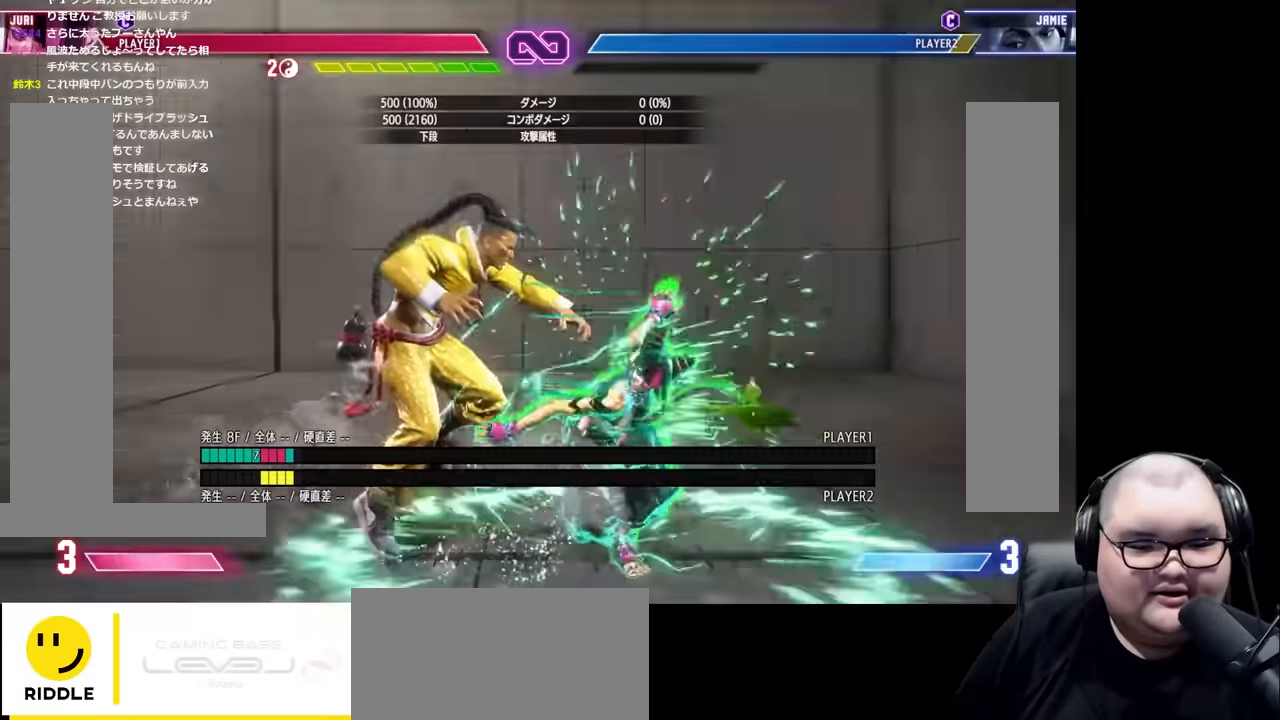
{"buttons": [], "left_stick": "down-right", "events": [[83, "TRIANGLE", "down"], [267, "TRIANGLE", "up"], [267, "left_stick", "down-right"]]}
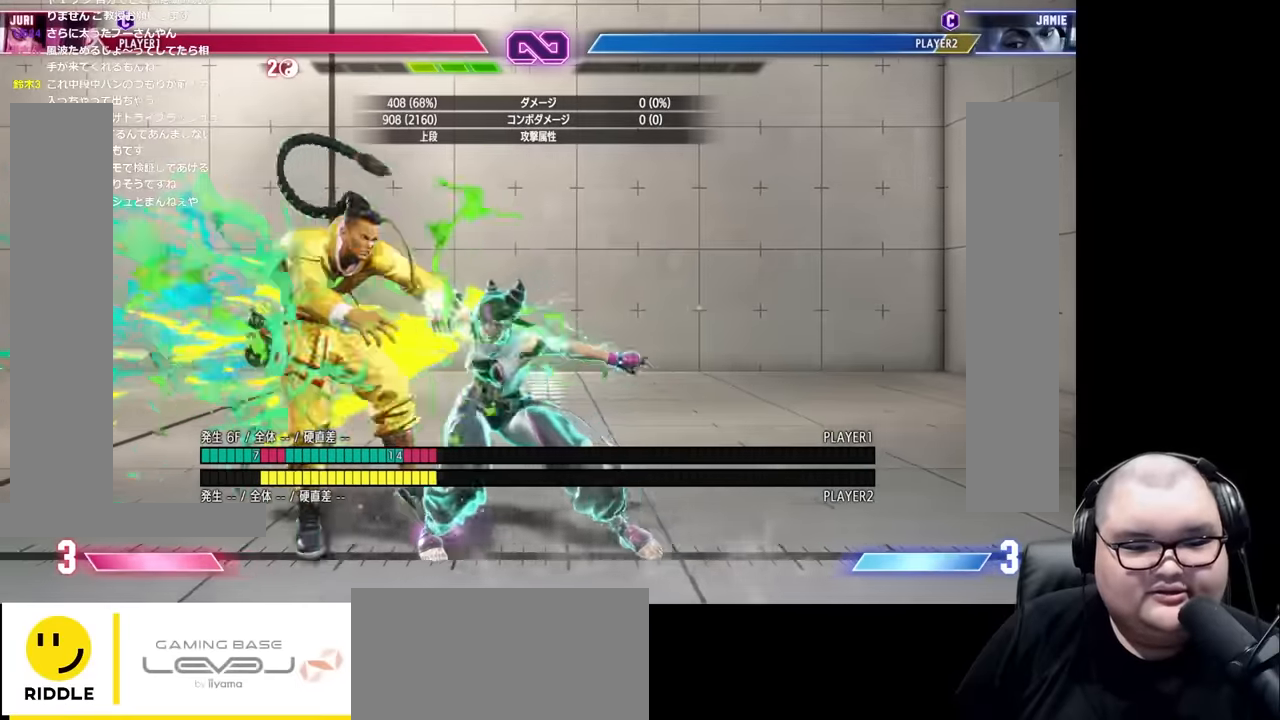
{"buttons": ["R2"], "left_stick": "center", "events": [[150, "TRIANGLE", "down"], [217, "left_stick", "left"], [233, "TRIANGLE", "up"], [267, "left_stick", "down"], [333, "left_stick", "right"], [400, "R2", "down"], [450, "left_stick", "center"]]}
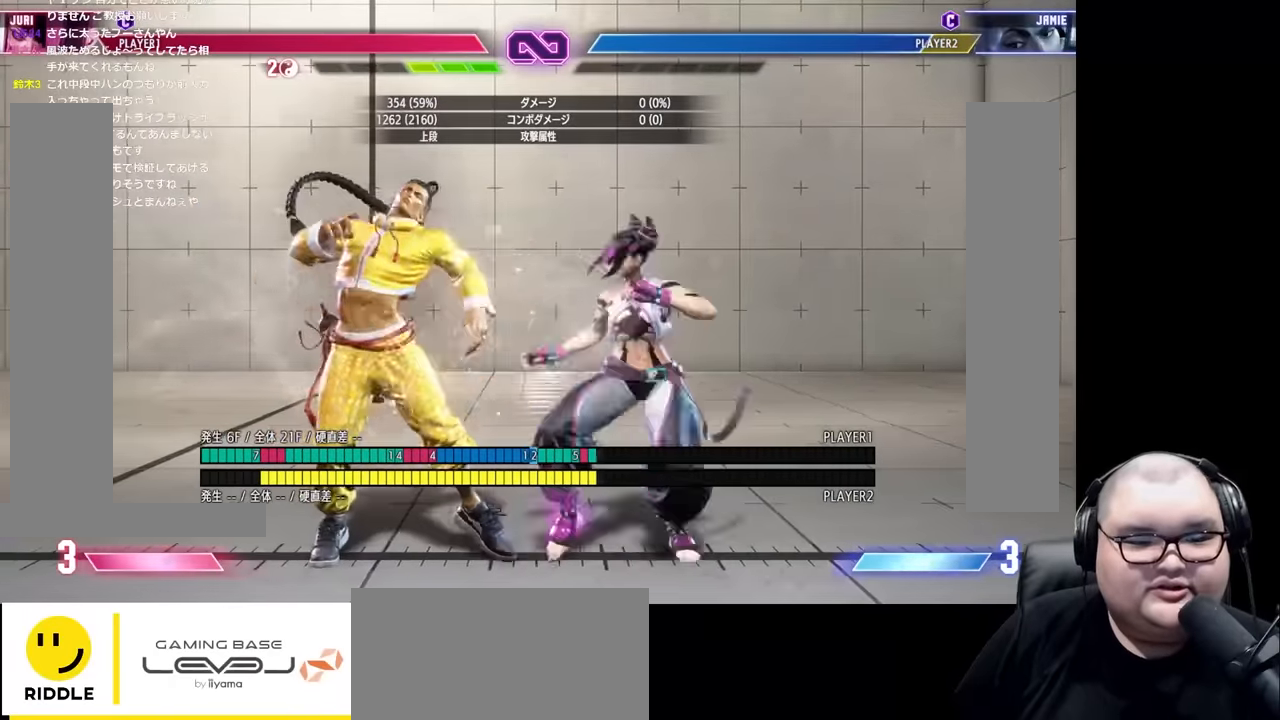
{"buttons": [], "left_stick": "center", "events": [[33, "R2", "up"]]}
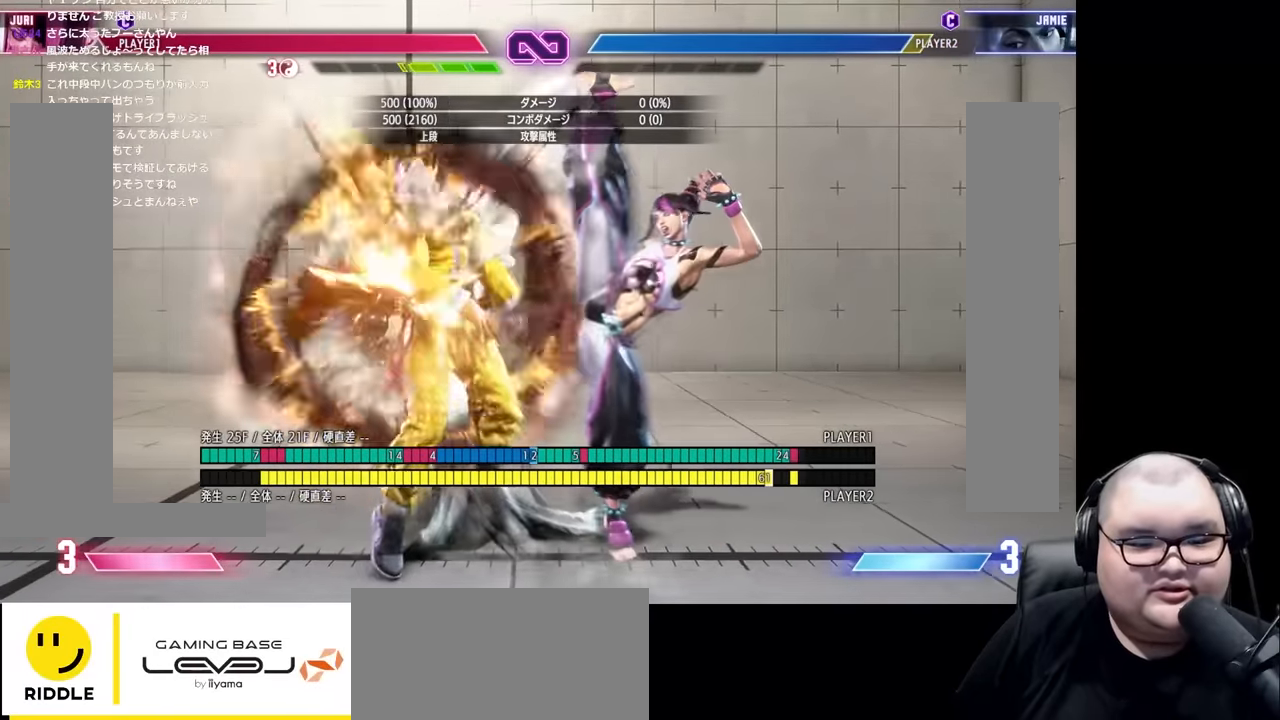
{"buttons": [], "left_stick": "center", "events": [[433, "left_stick", "left"], [500, "left_stick", "center"]]}
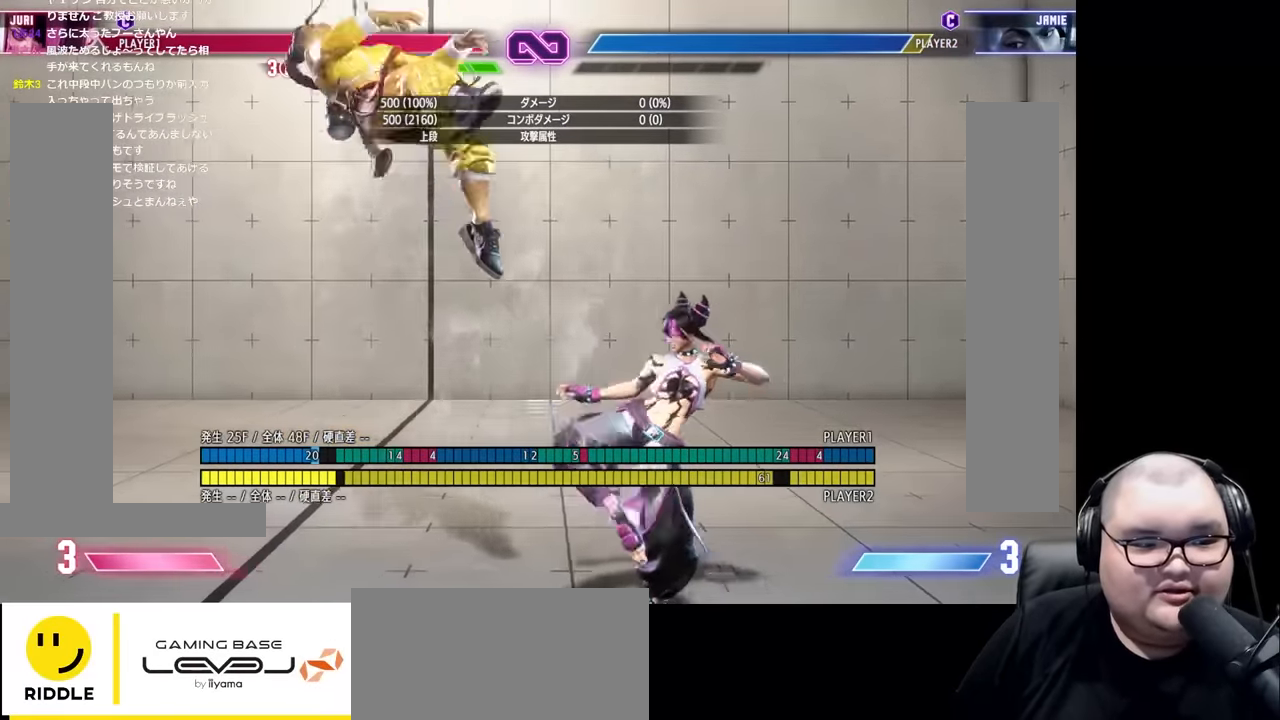
{"buttons": [], "left_stick": "center", "events": [[83, "left_stick", "left"], [183, "left_stick", "center"]]}
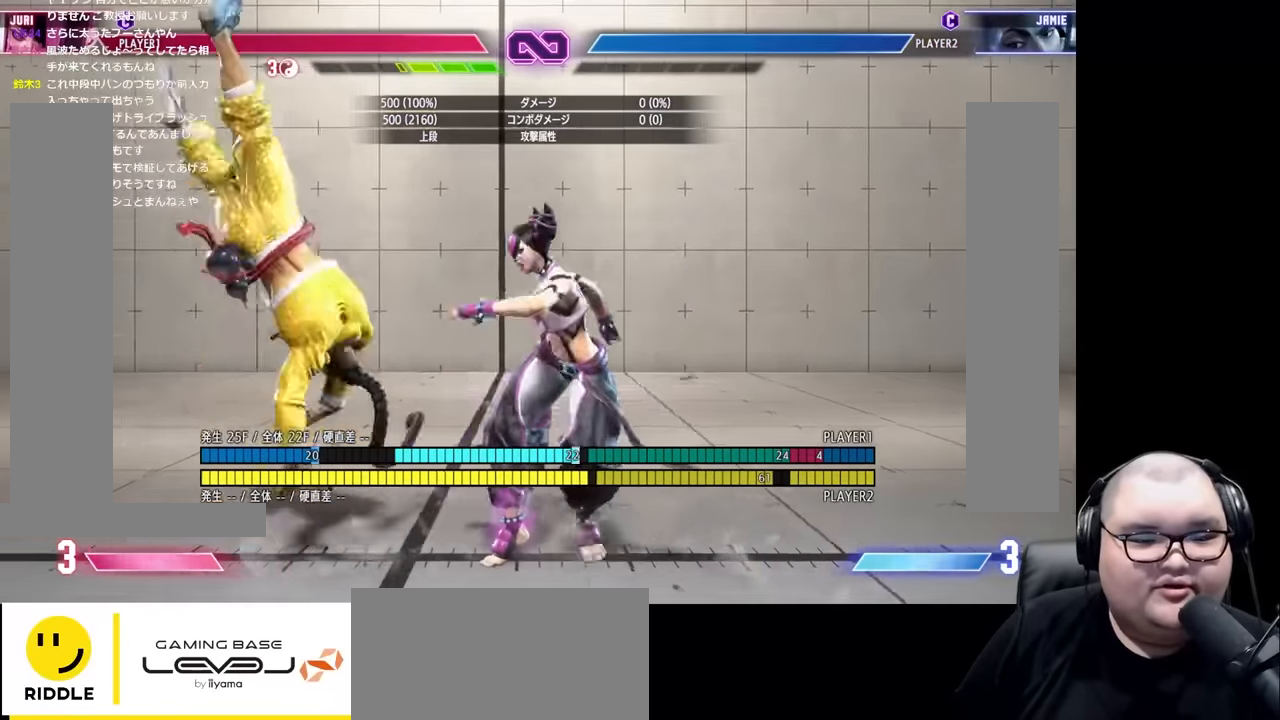
{"buttons": [], "left_stick": "center", "events": []}